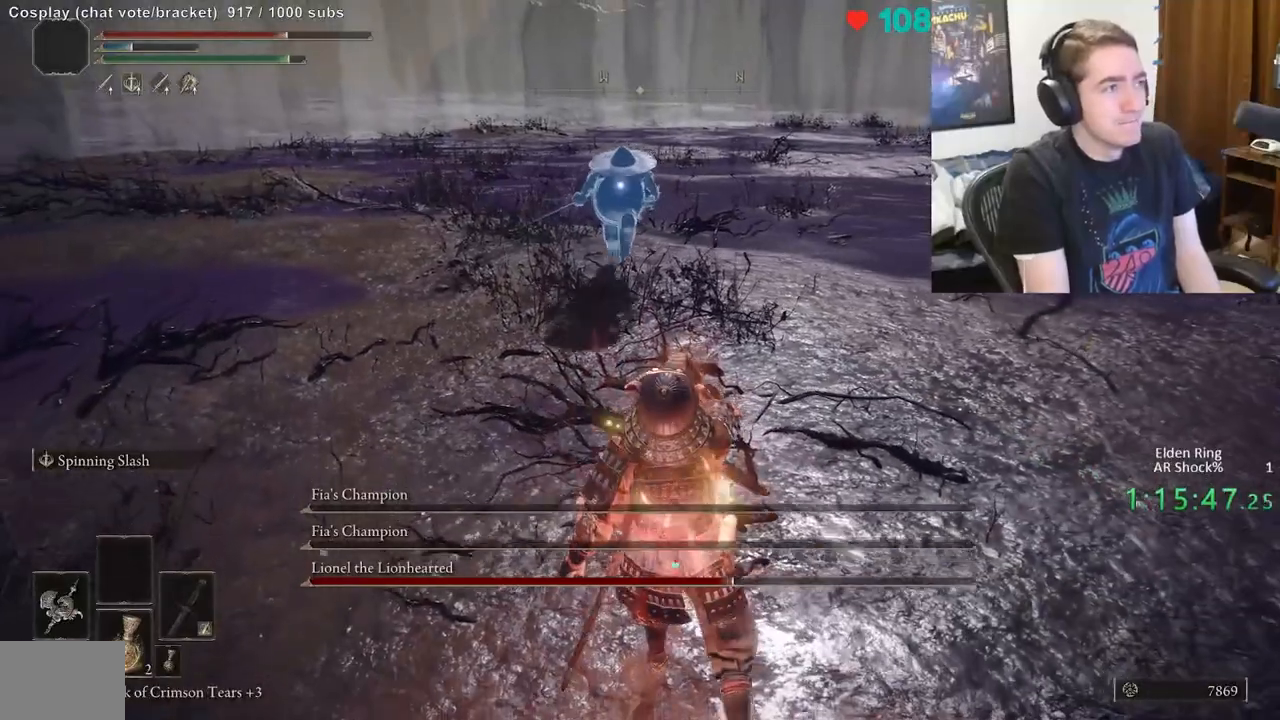
Gameplay with a controller (Xbox layout); each line is a JSON object with the inputs held at the frame after it (dt_ms = milliseconds from this image to that frame). "events" lists button and stick changes between this image and that frame as [ms after this image, input, new state], when the widget could be followed in between. Not read: DPAD_LEFT DPAD_RIGHT DPAD_UP L1 L3 R1 R3.
{"dt_ms": 500, "buttons": ["B"], "left_stick": "down", "right_stick": "center", "events": [[467, "B", "down"]]}
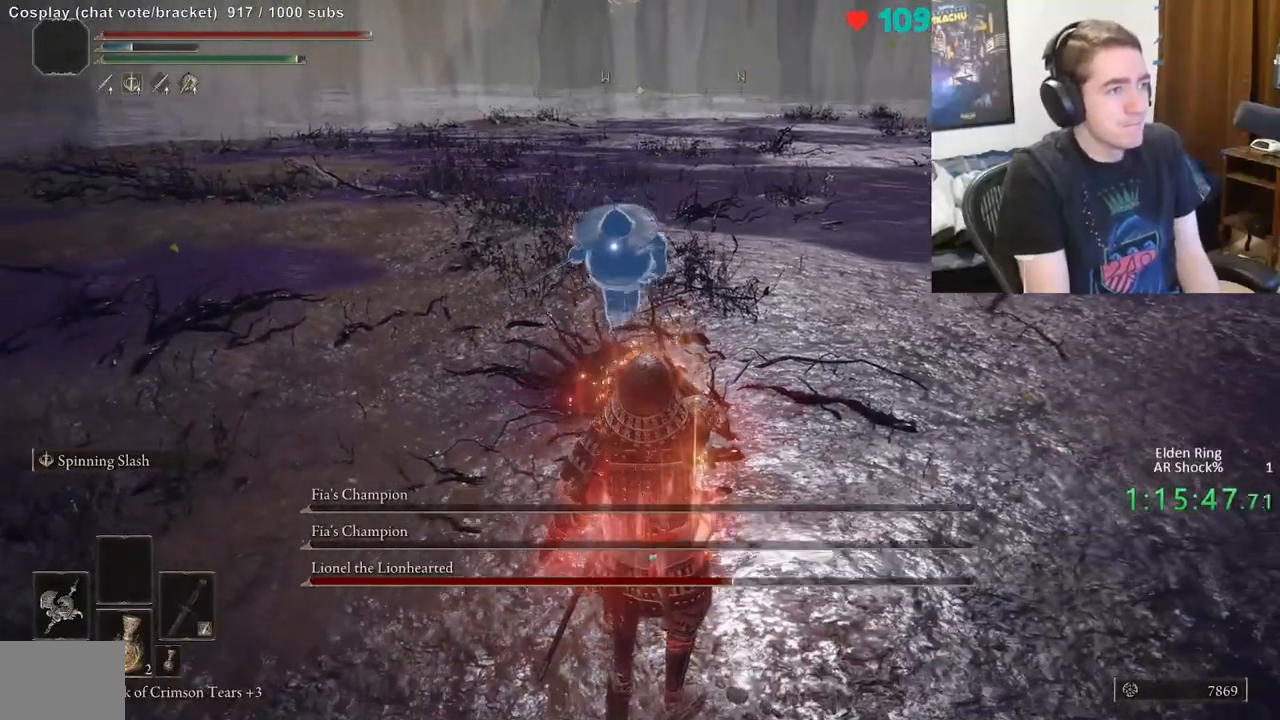
{"dt_ms": 500, "buttons": [], "left_stick": "down-right", "right_stick": "center", "events": [[183, "B", "up"], [200, "left_stick", "down-right"], [233, "B", "down"], [400, "B", "up"]]}
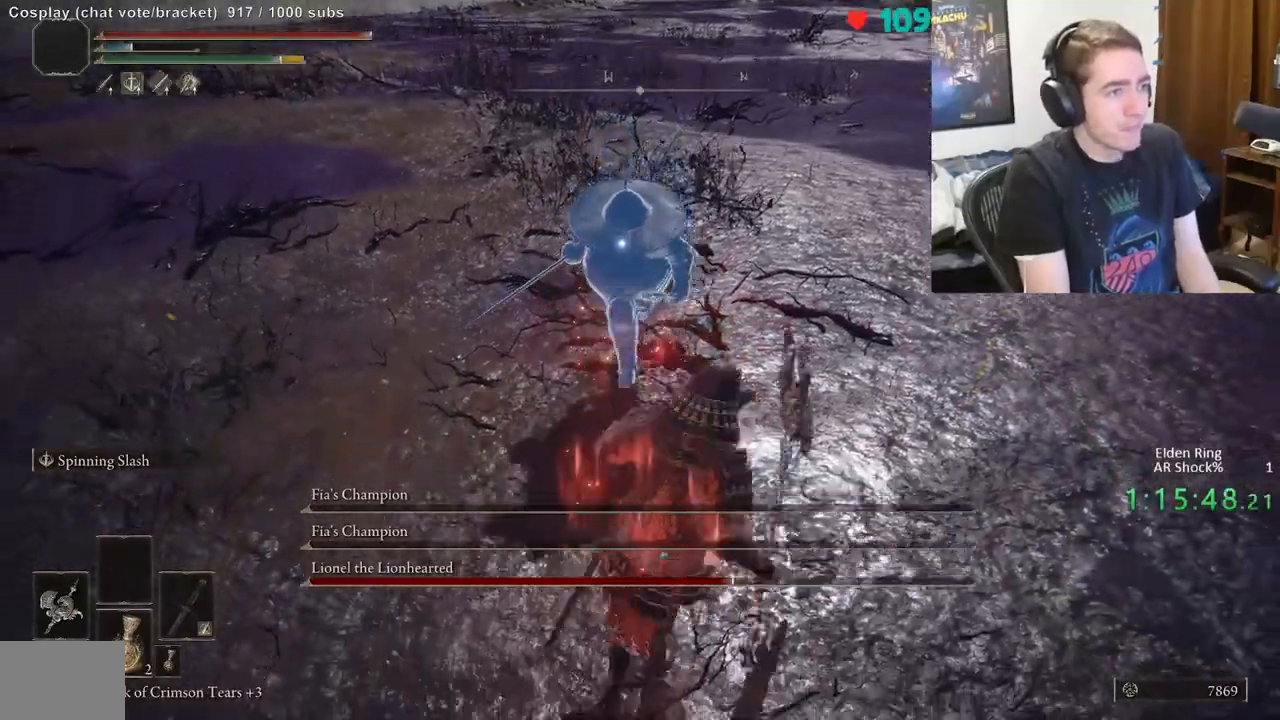
{"dt_ms": 500, "buttons": ["B"], "left_stick": "down-right", "right_stick": "center", "events": [[333, "B", "down"]]}
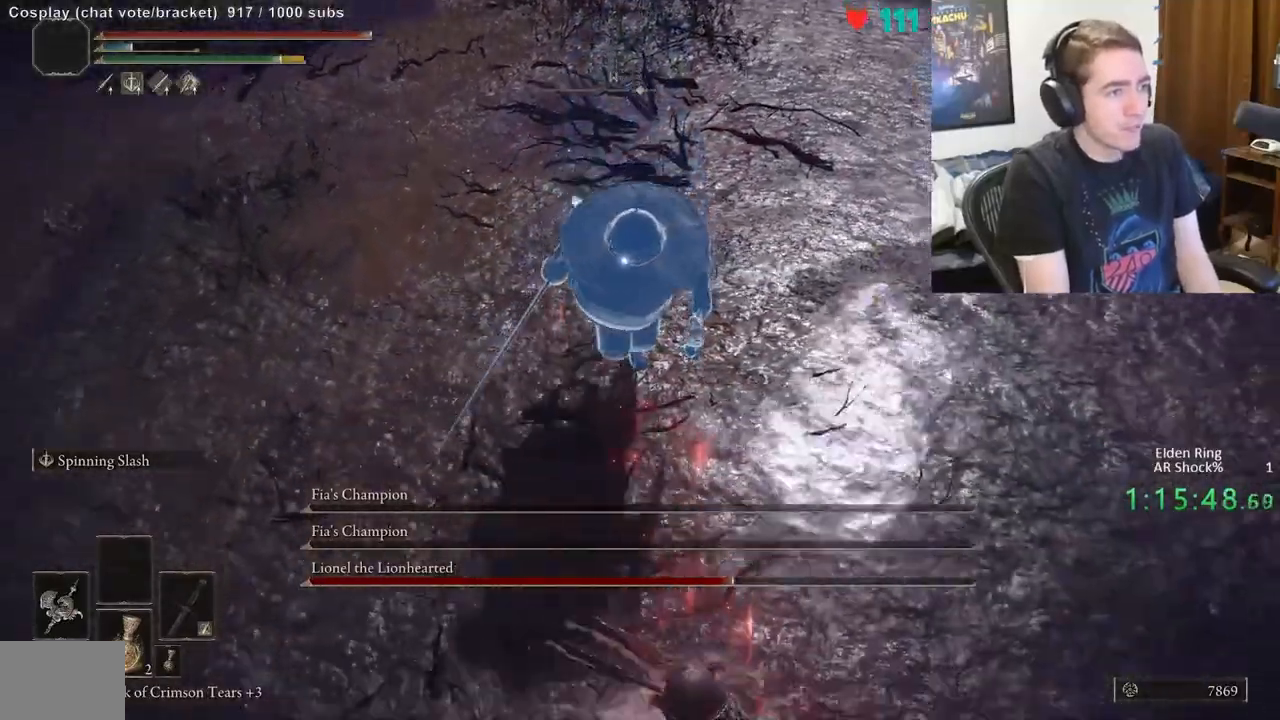
{"dt_ms": 500, "buttons": ["B"], "left_stick": "down-right", "right_stick": "center", "events": [[383, "B", "up"], [450, "B", "down"]]}
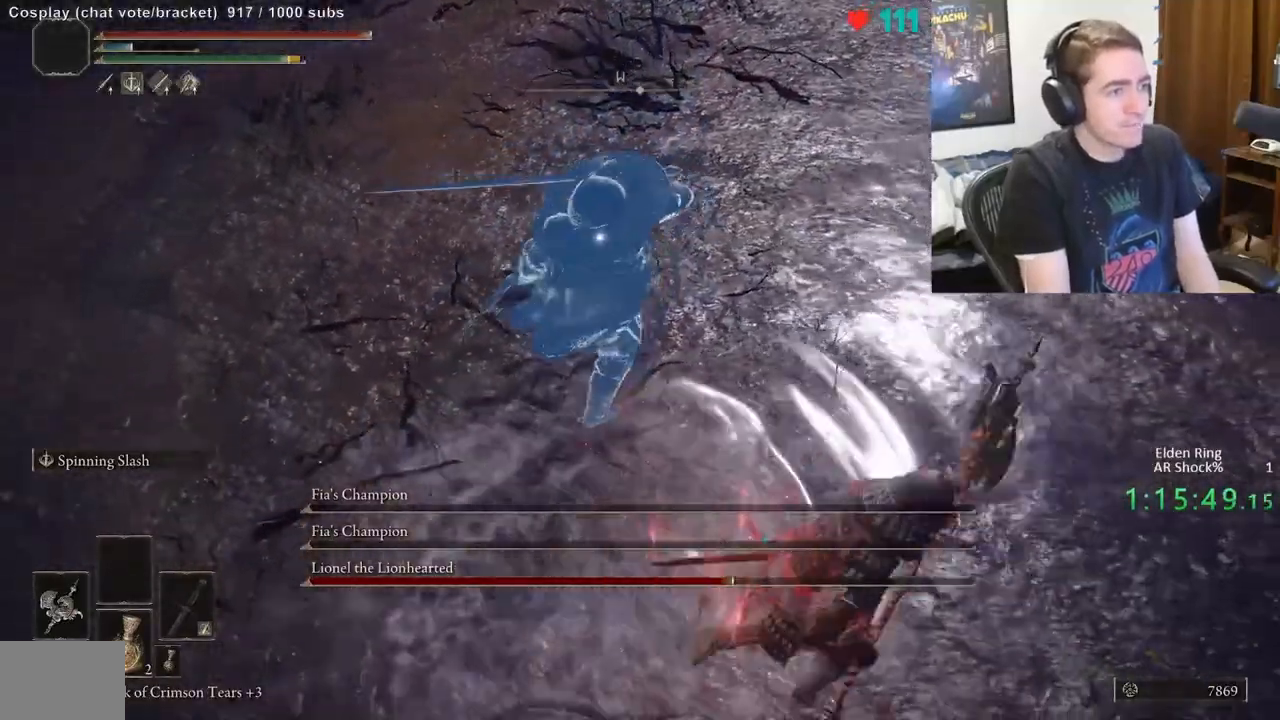
{"dt_ms": 500, "buttons": [], "left_stick": "down-right", "right_stick": "center", "events": [[167, "B", "up"], [233, "B", "down"], [317, "B", "up"]]}
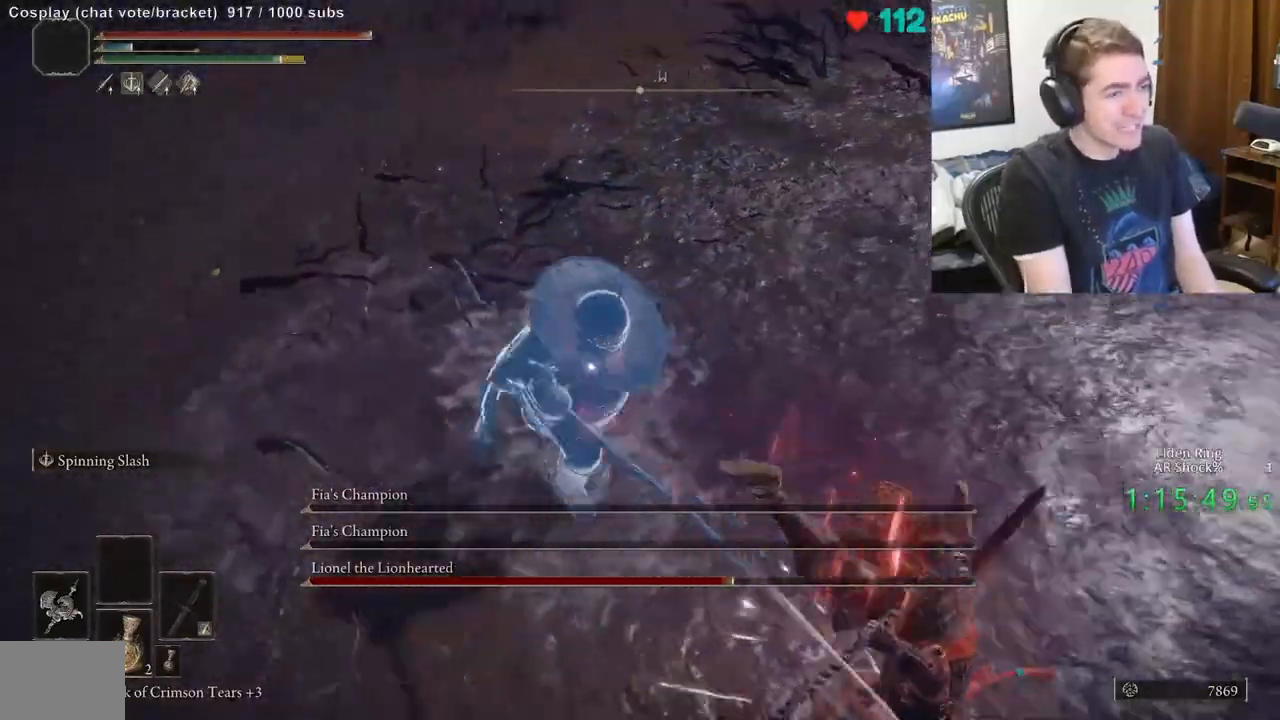
{"dt_ms": 500, "buttons": [], "left_stick": "down-right", "right_stick": "center", "events": [[67, "B", "down"], [183, "B", "up"], [250, "B", "down"], [333, "B", "up"], [400, "B", "down"], [483, "B", "up"]]}
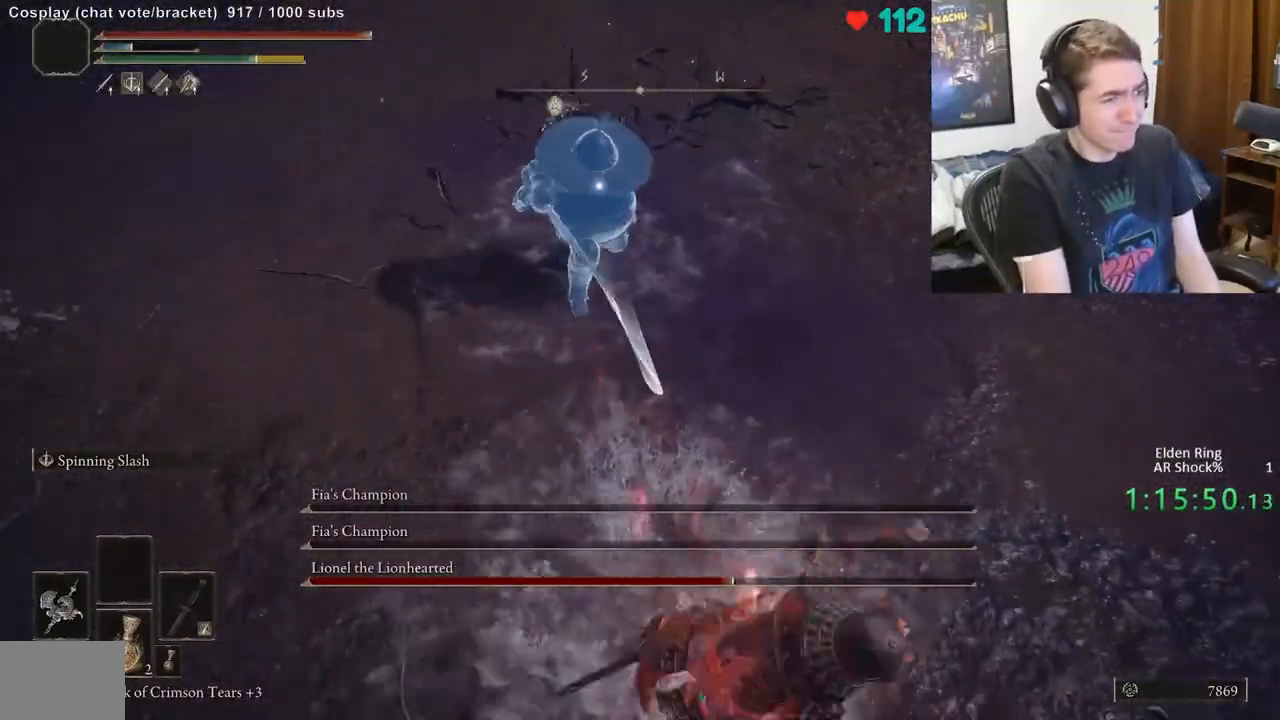
{"dt_ms": 500, "buttons": ["B"], "left_stick": "down-right", "right_stick": "center", "events": [[433, "B", "down"]]}
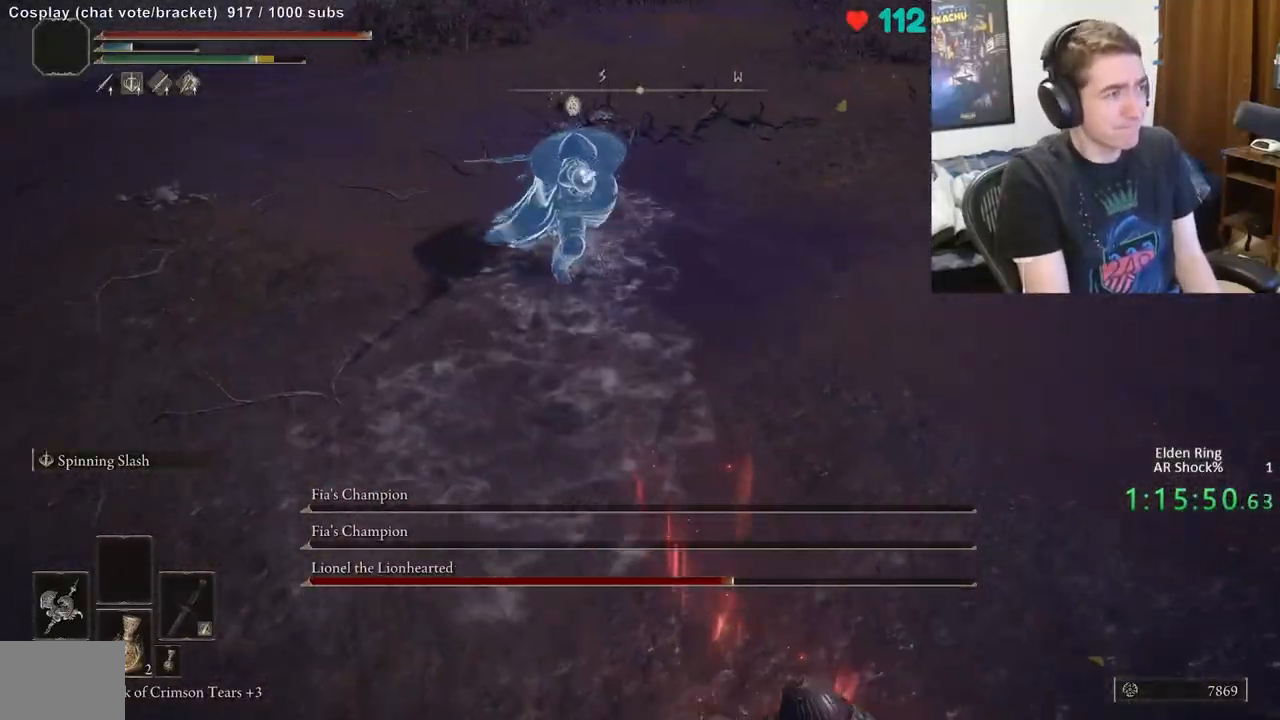
{"dt_ms": 500, "buttons": ["B"], "left_stick": "right", "right_stick": "center", "events": [[467, "left_stick", "right"]]}
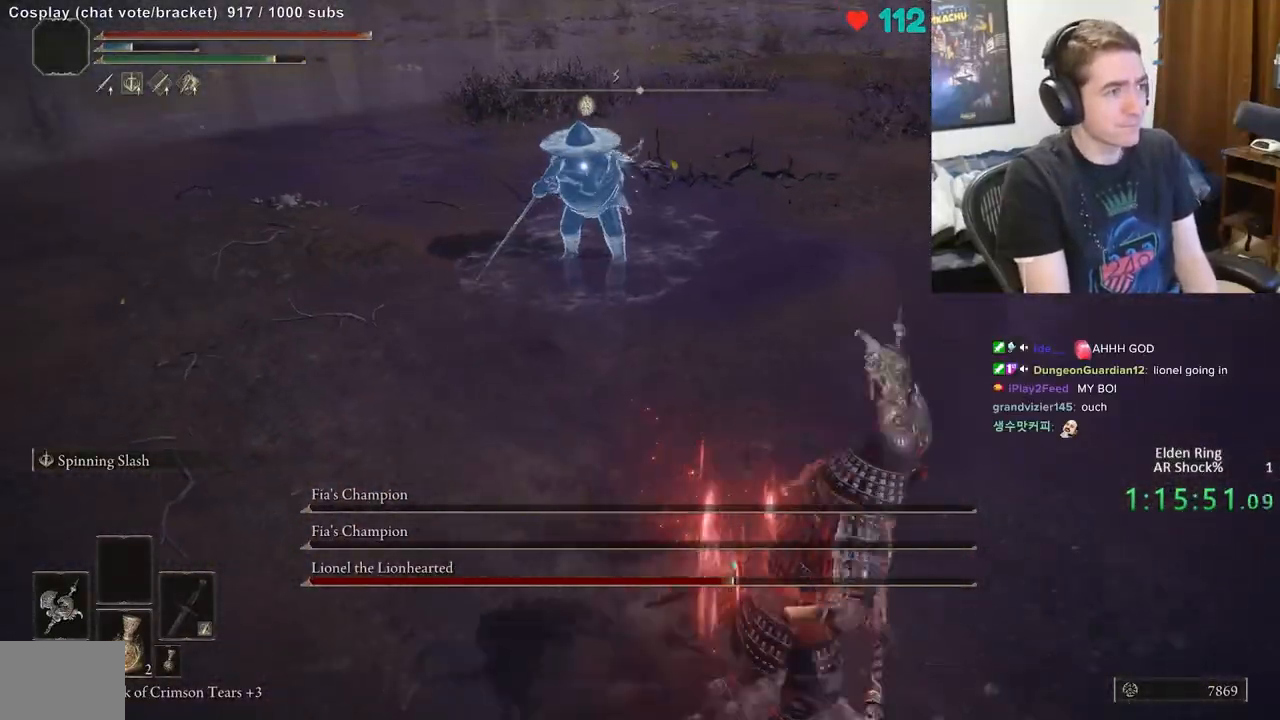
{"dt_ms": 500, "buttons": ["B"], "left_stick": "up-left", "right_stick": "center", "events": [[17, "left_stick", "up-right"], [100, "left_stick", "up"], [250, "left_stick", "up-left"]]}
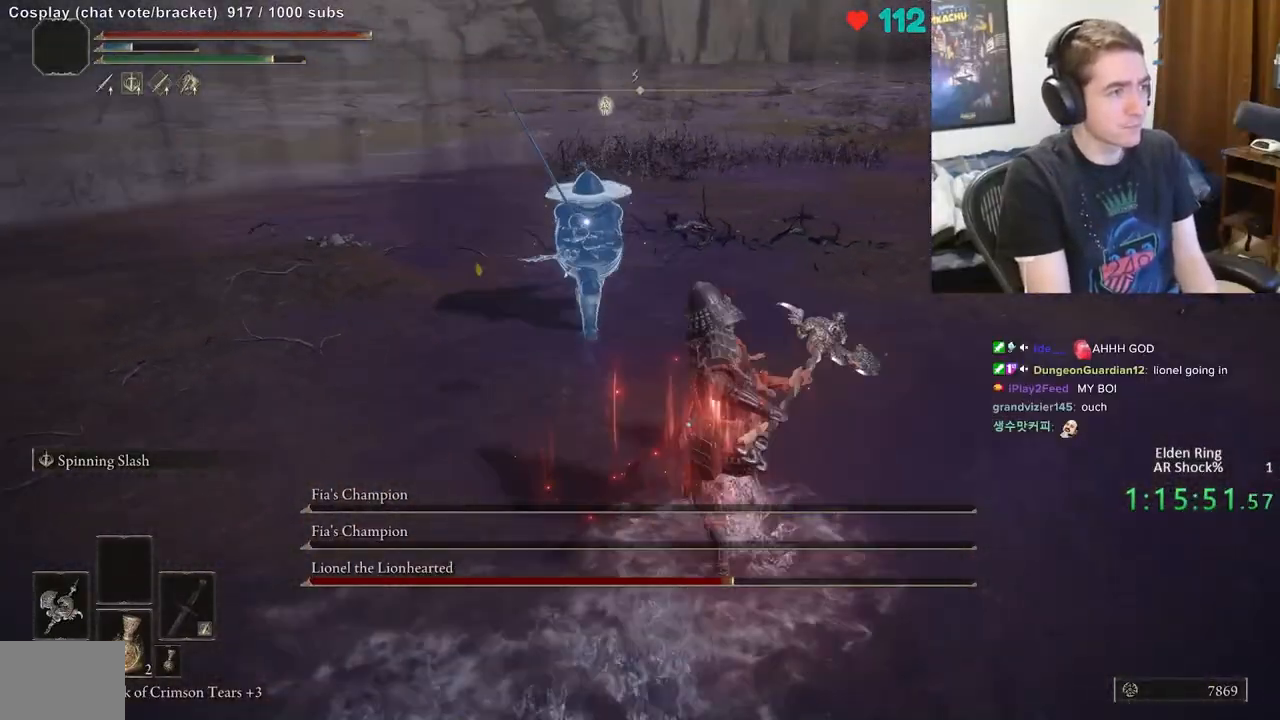
{"dt_ms": 500, "buttons": ["B"], "left_stick": "down", "right_stick": "center", "events": [[233, "left_stick", "center"], [283, "left_stick", "down"]]}
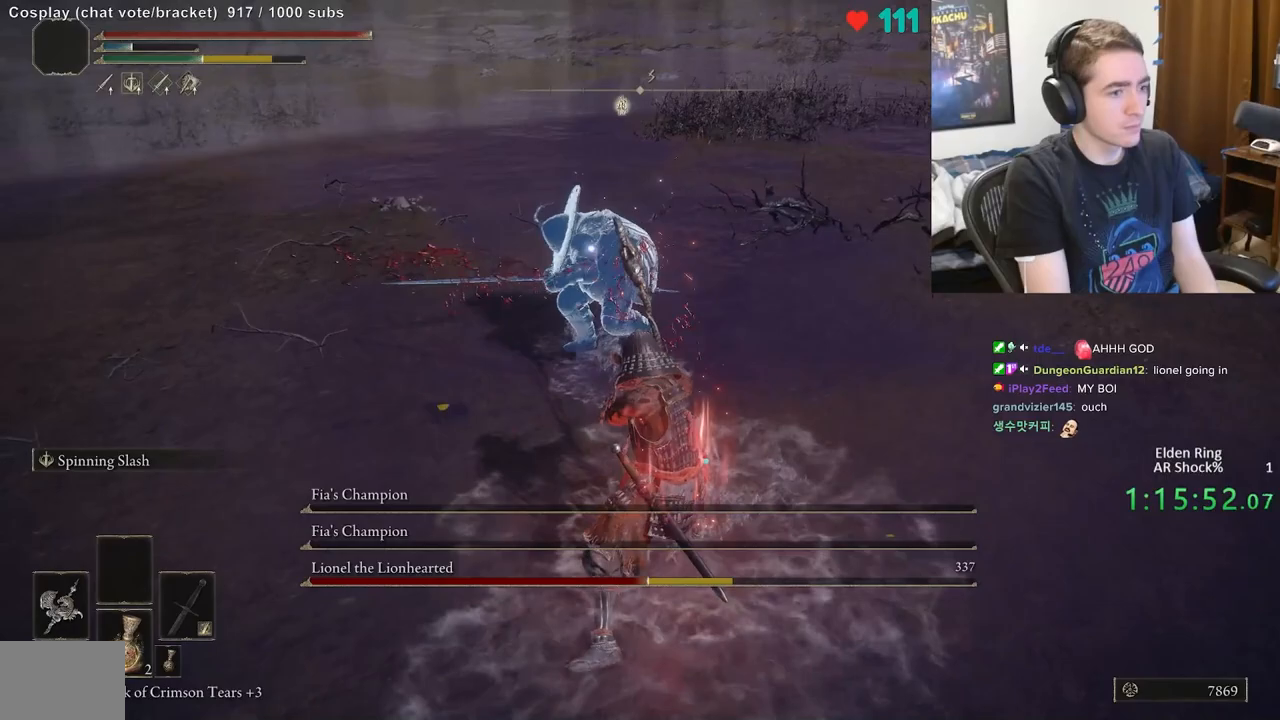
{"dt_ms": 500, "buttons": [], "left_stick": "down", "right_stick": "center", "events": [[400, "B", "up"]]}
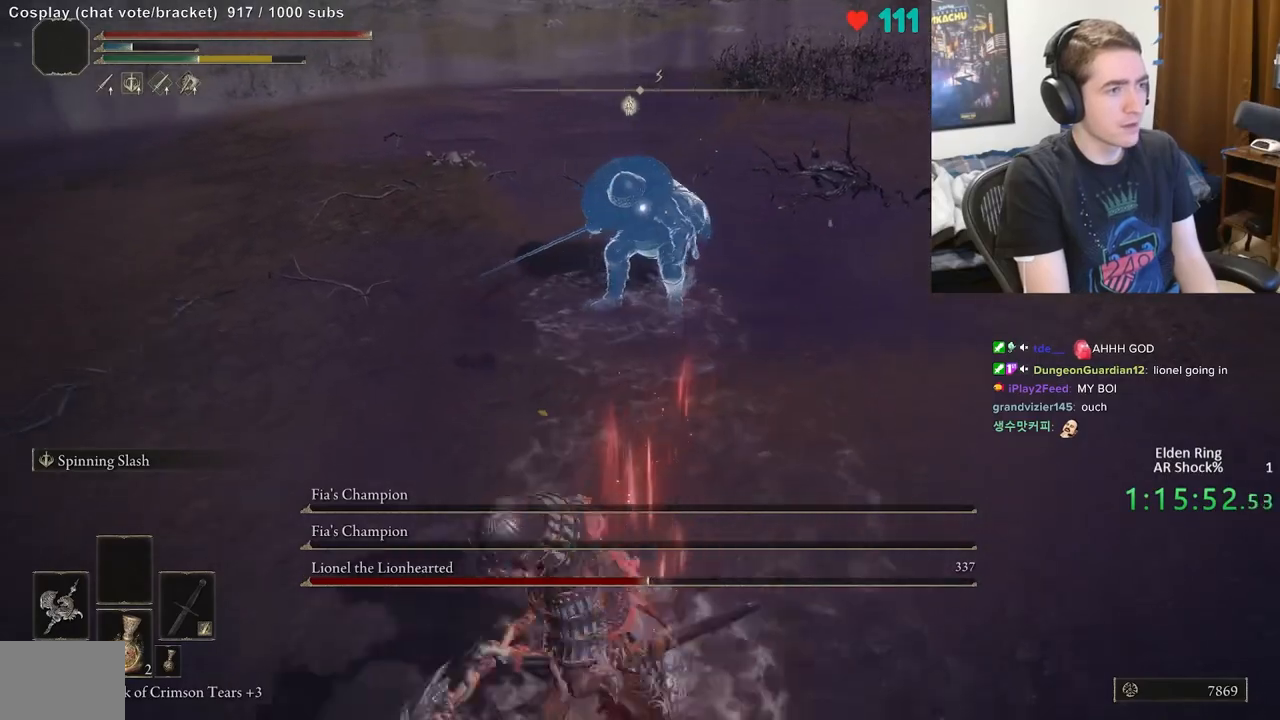
{"dt_ms": 500, "buttons": ["B"], "left_stick": "down", "right_stick": "center", "events": [[433, "B", "down"]]}
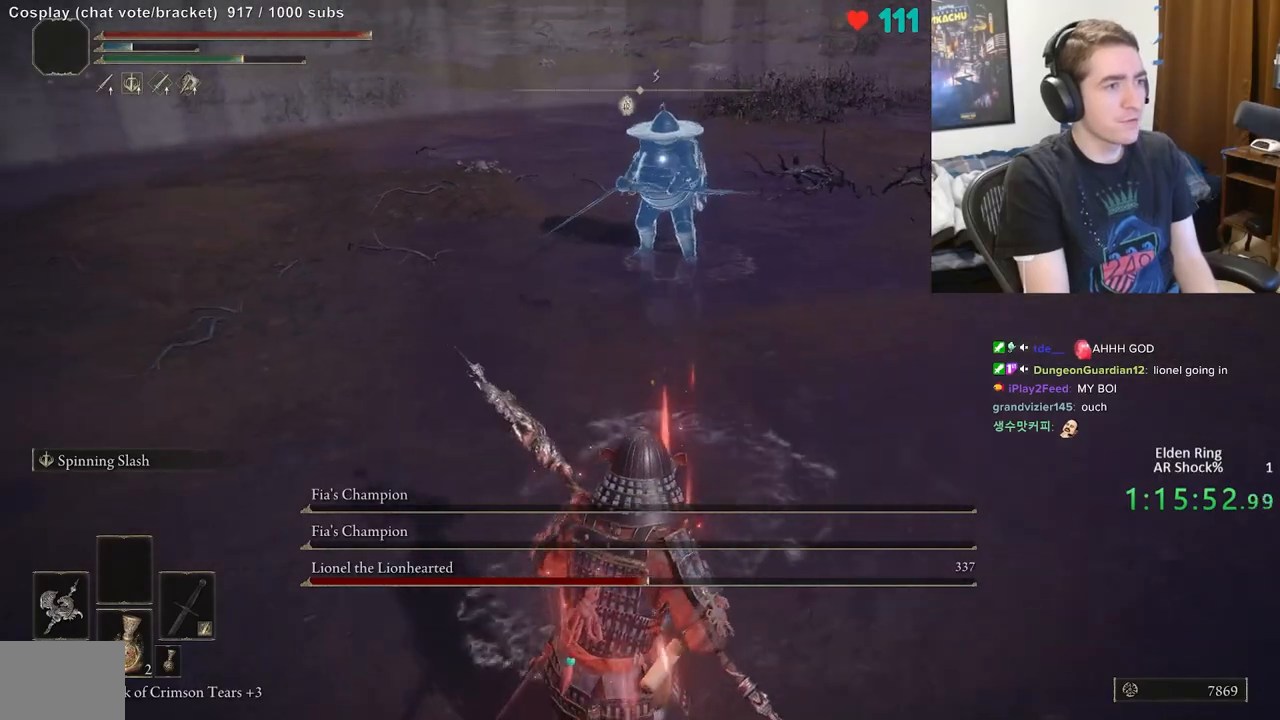
{"dt_ms": 500, "buttons": ["B"], "left_stick": "up-left", "right_stick": "center", "events": [[50, "left_stick", "down-left"], [467, "left_stick", "up-left"]]}
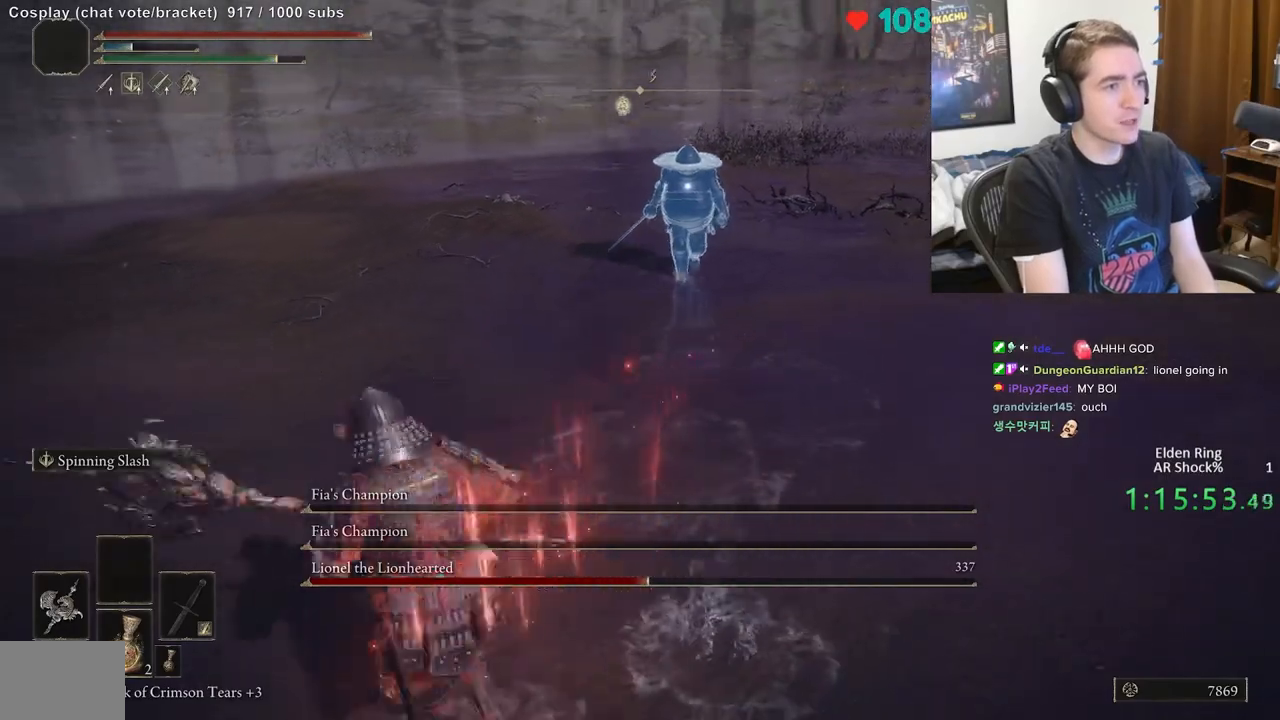
{"dt_ms": 500, "buttons": ["B"], "left_stick": "up-left", "right_stick": "center", "events": []}
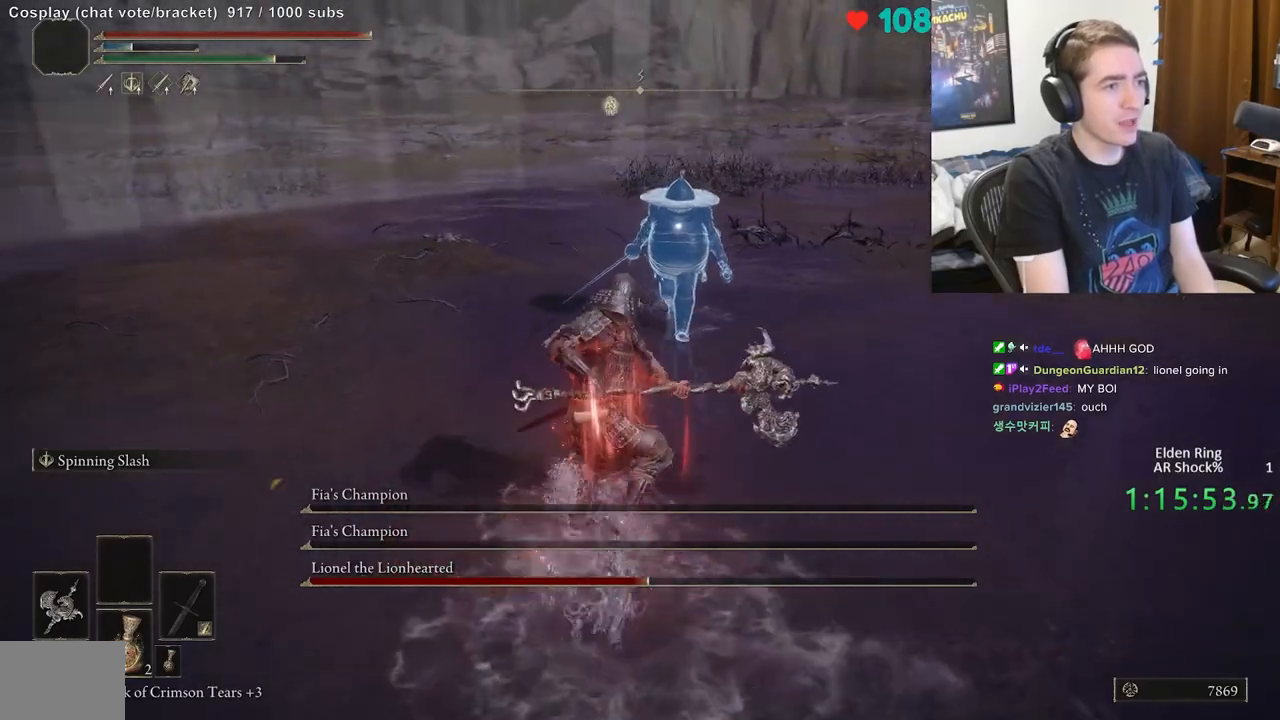
{"dt_ms": 500, "buttons": ["B"], "left_stick": "down-left", "right_stick": "center", "events": [[283, "left_stick", "center"], [383, "left_stick", "down-left"]]}
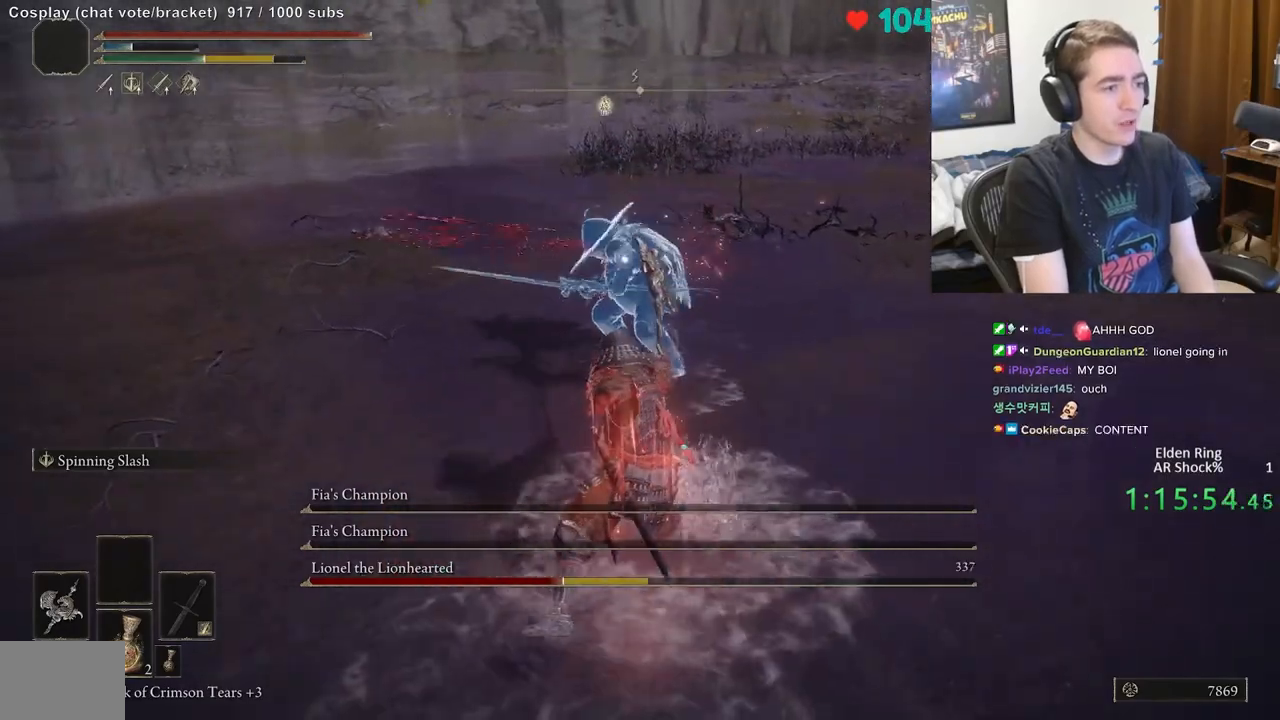
{"dt_ms": 500, "buttons": ["B"], "left_stick": "down-left", "right_stick": "center", "events": []}
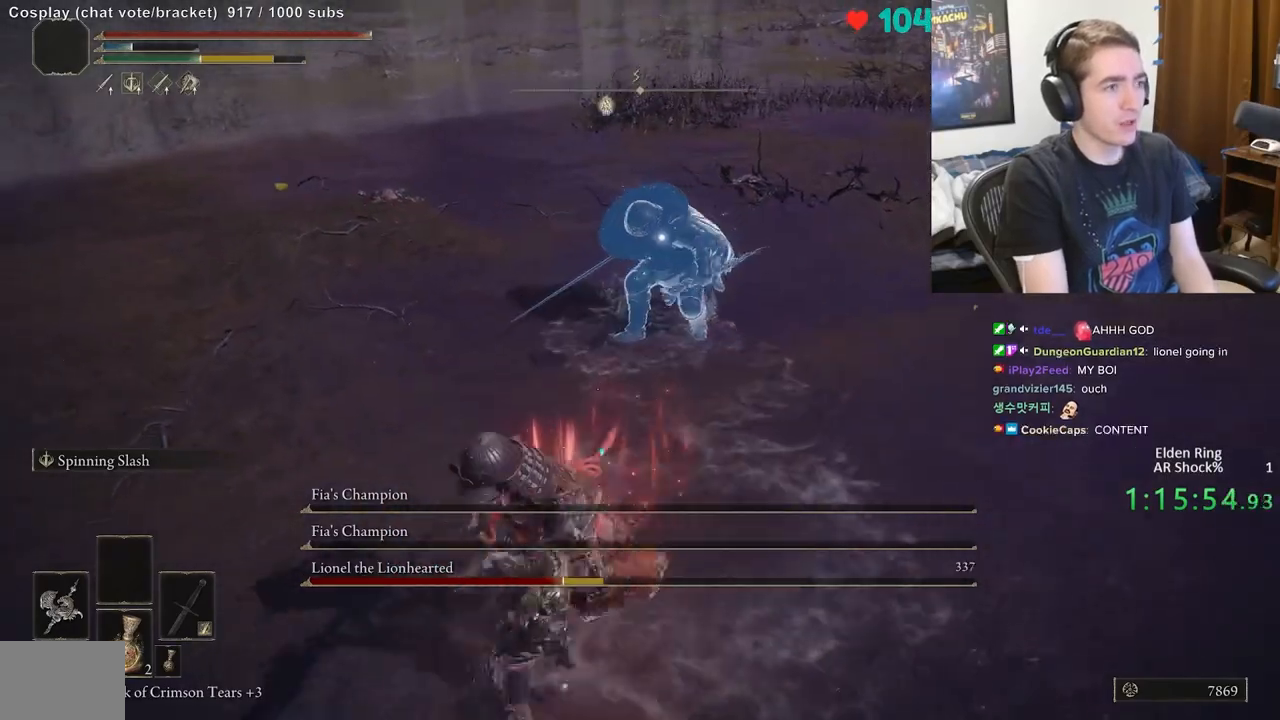
{"dt_ms": 500, "buttons": ["B"], "left_stick": "down-left", "right_stick": "center", "events": [[67, "B", "up"], [267, "B", "down"]]}
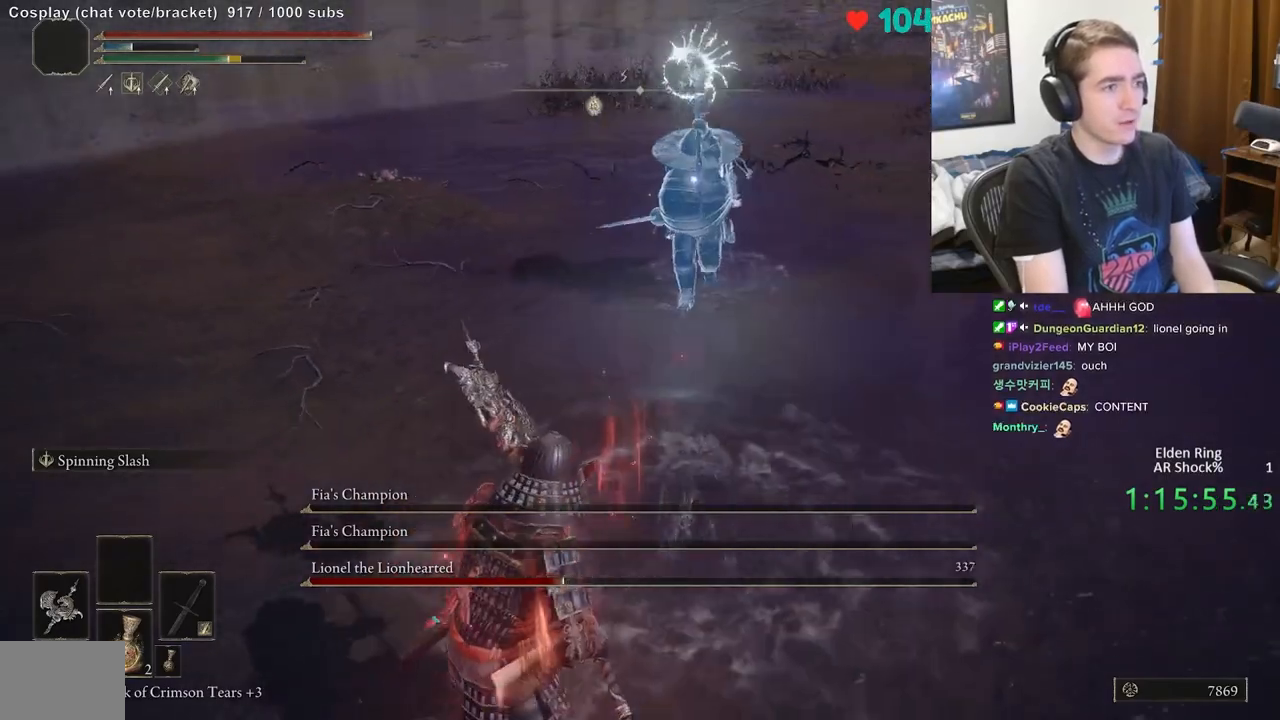
{"dt_ms": 500, "buttons": ["B"], "left_stick": "up-left", "right_stick": "center", "events": [[317, "left_stick", "up-left"]]}
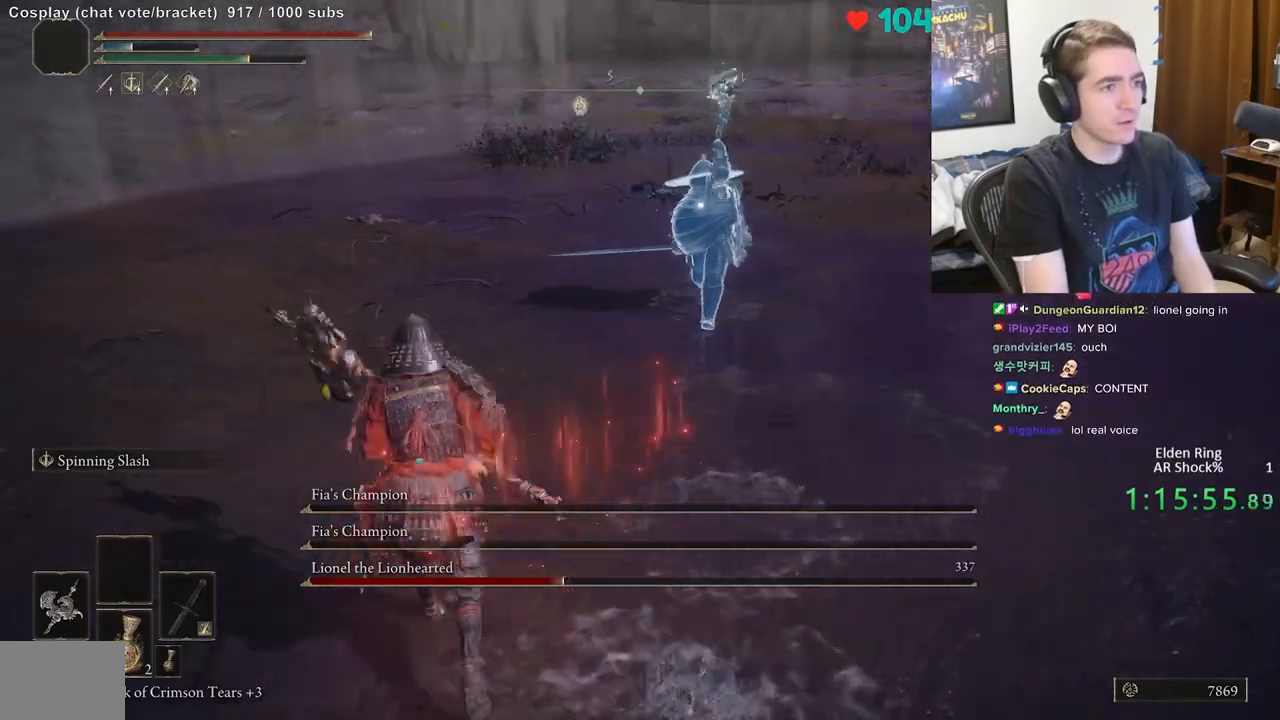
{"dt_ms": 500, "buttons": ["B"], "left_stick": "left", "right_stick": "center", "events": [[67, "left_stick", "up"], [250, "left_stick", "center"], [333, "left_stick", "left"]]}
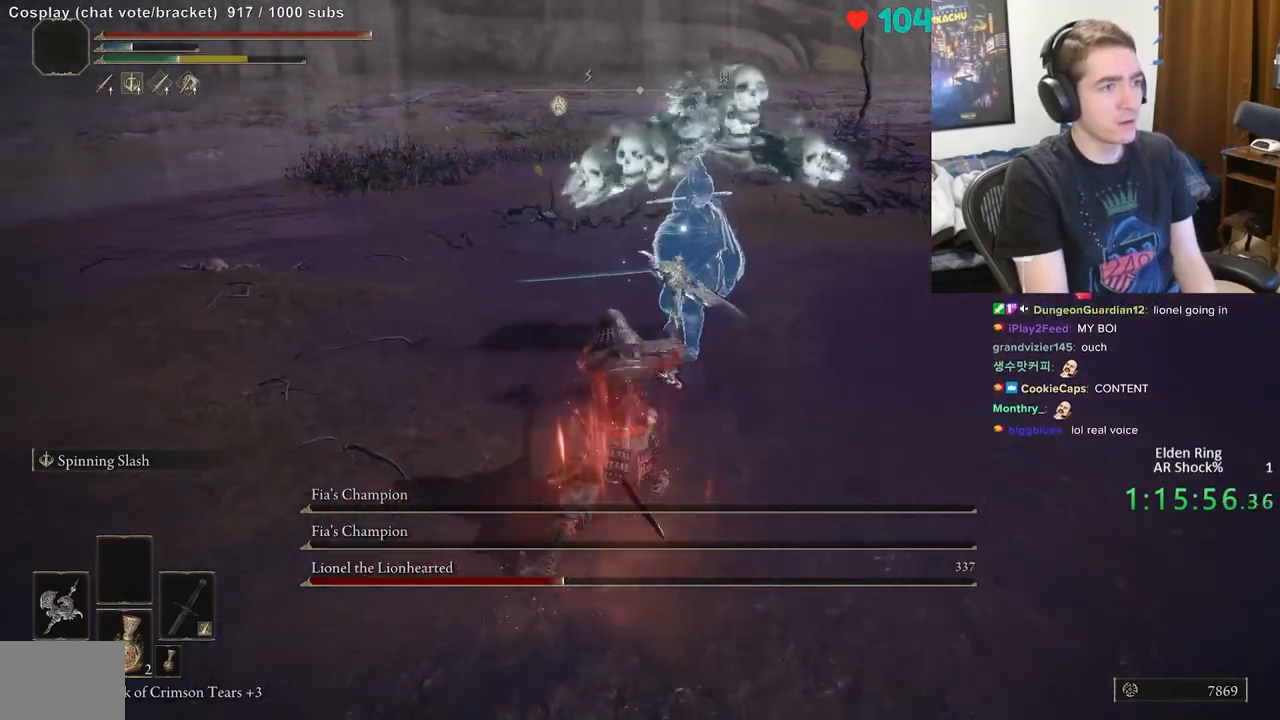
{"dt_ms": 500, "buttons": ["B"], "left_stick": "up-left", "right_stick": "center", "events": [[33, "left_stick", "up-left"], [367, "B", "up"], [450, "B", "down"]]}
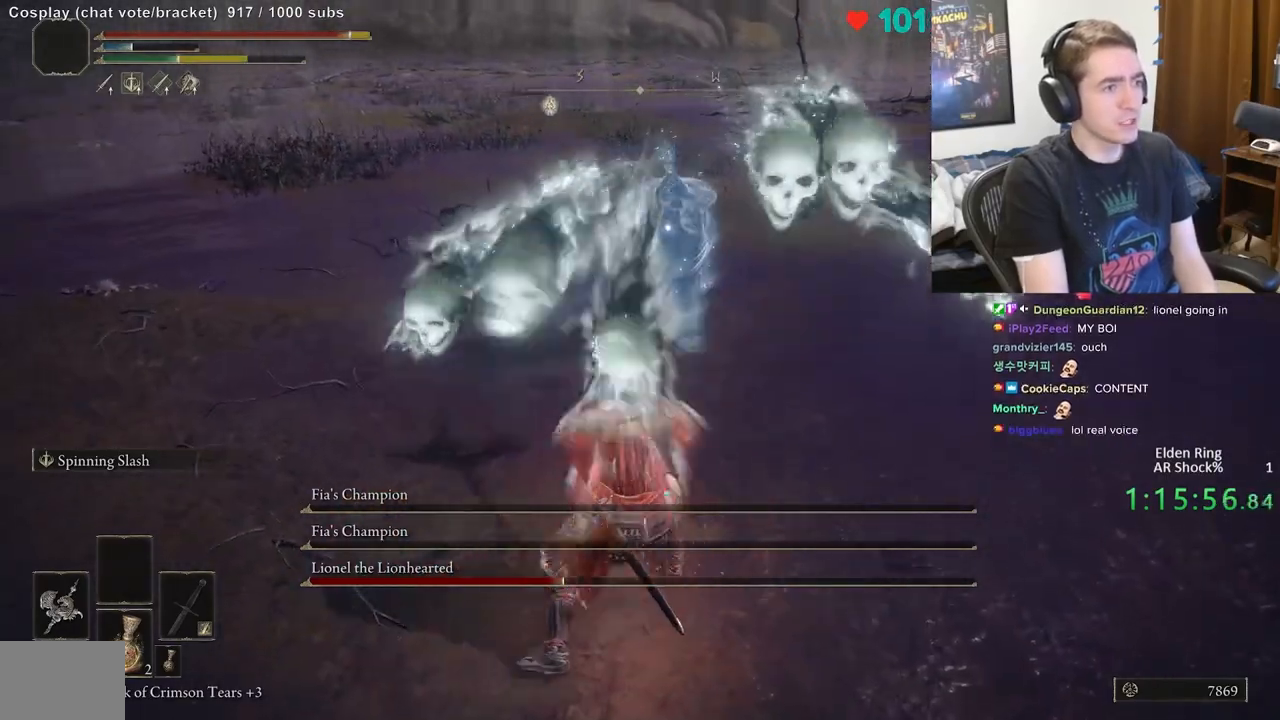
{"dt_ms": 1000, "buttons": ["B"], "left_stick": "left", "right_stick": "center"}
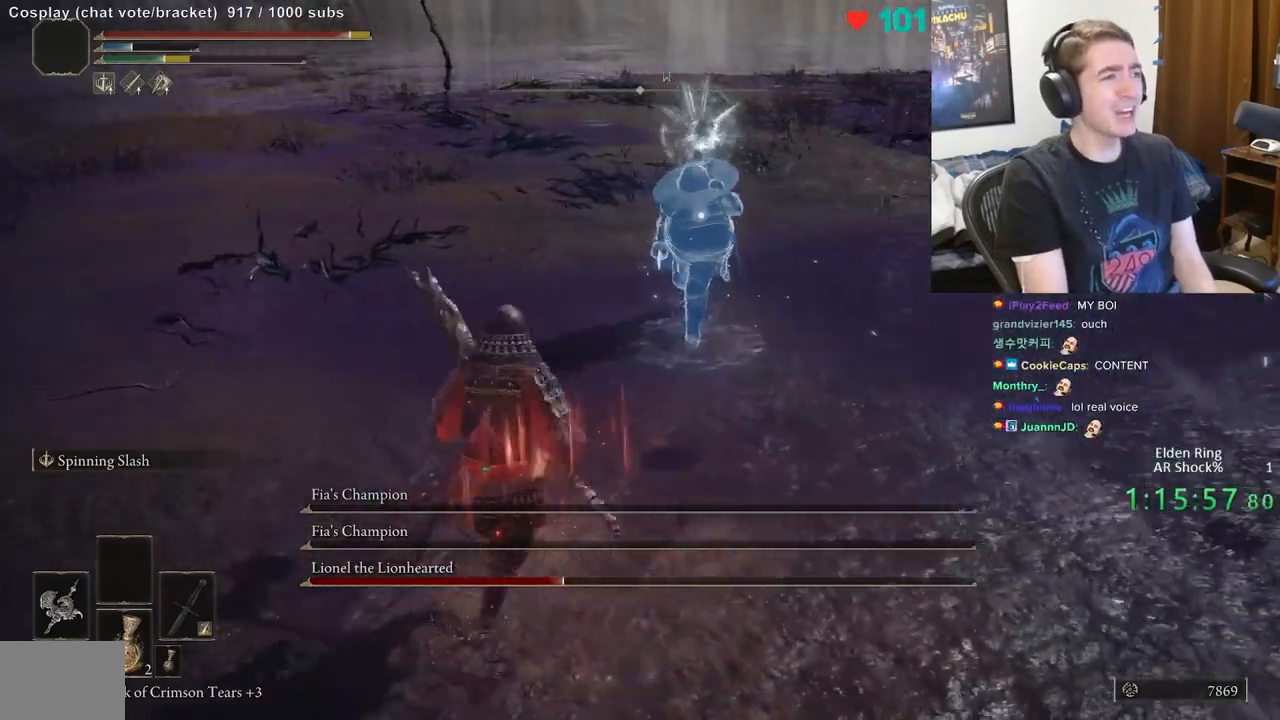
{"dt_ms": 500, "buttons": [], "left_stick": "left", "right_stick": "center", "events": [[183, "B", "up"]]}
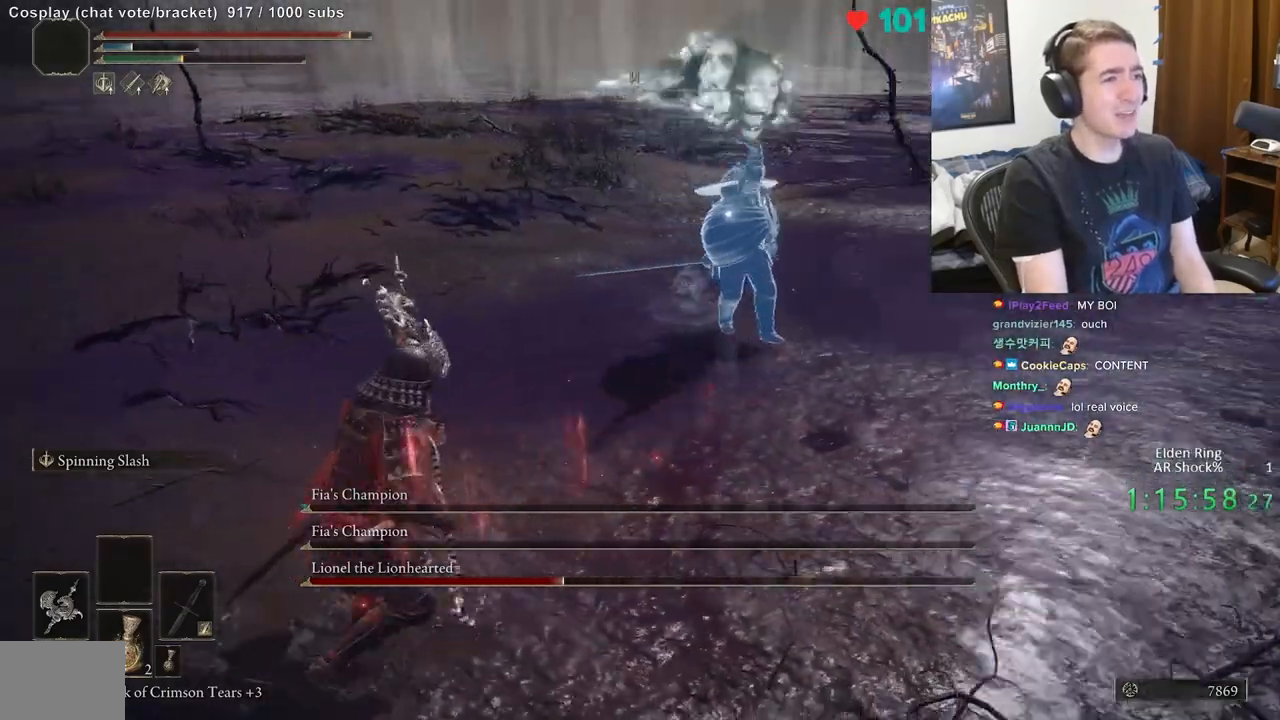
{"dt_ms": 1000, "buttons": ["B"], "left_stick": "left", "right_stick": "center"}
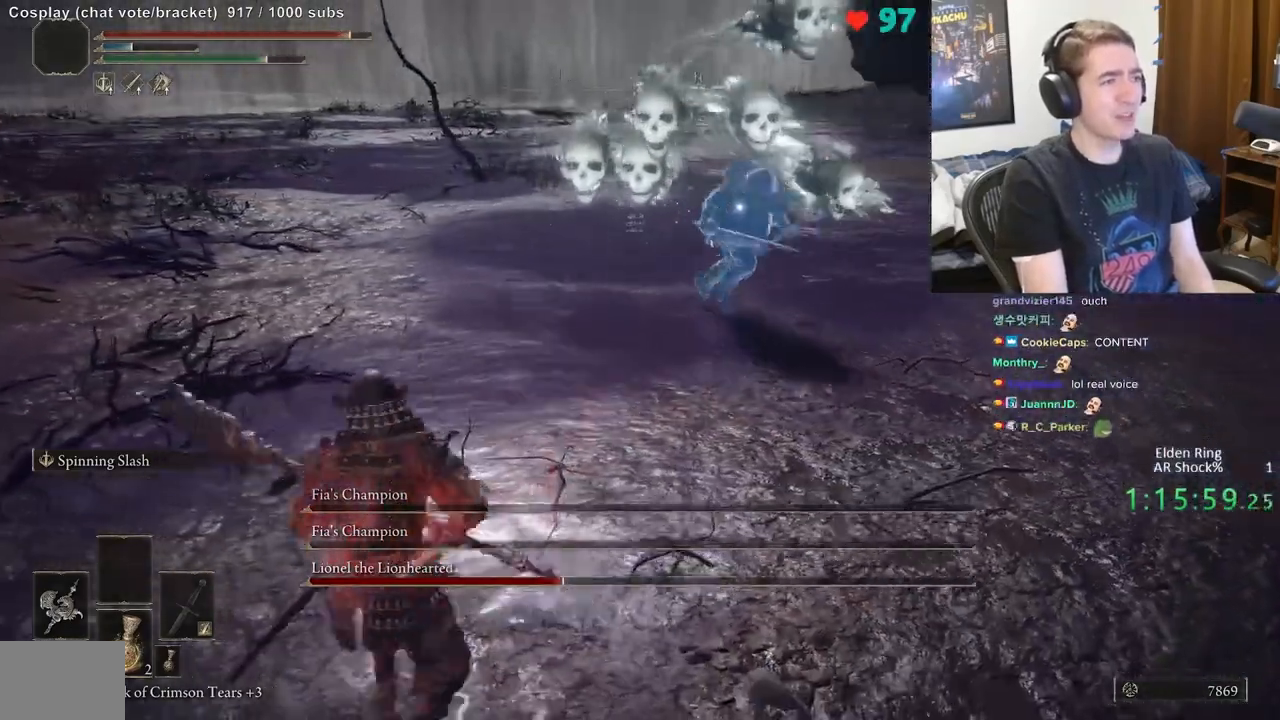
{"dt_ms": 500, "buttons": ["B"], "left_stick": "up-left", "right_stick": "center", "events": [[483, "left_stick", "up-left"]]}
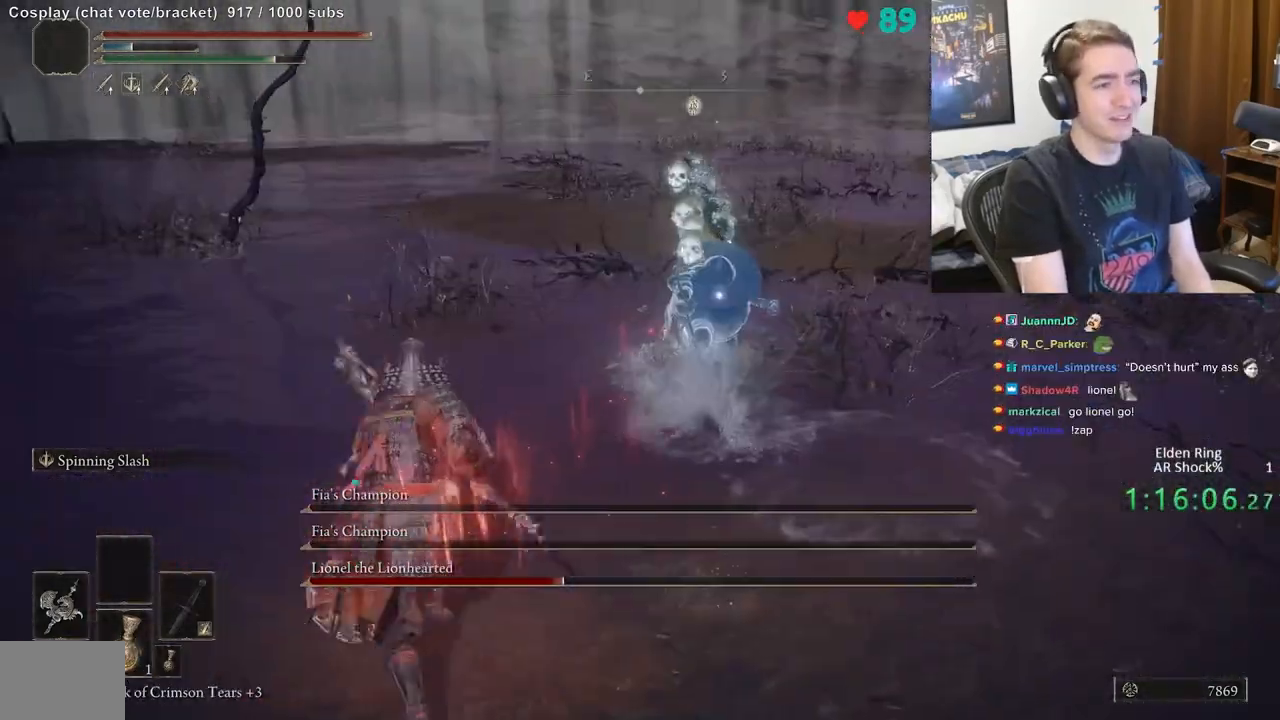
{"dt_ms": 500, "buttons": [], "left_stick": "down-left", "right_stick": "center", "events": [[350, "left_stick", "left"], [367, "B", "up"], [450, "left_stick", "down-left"]]}
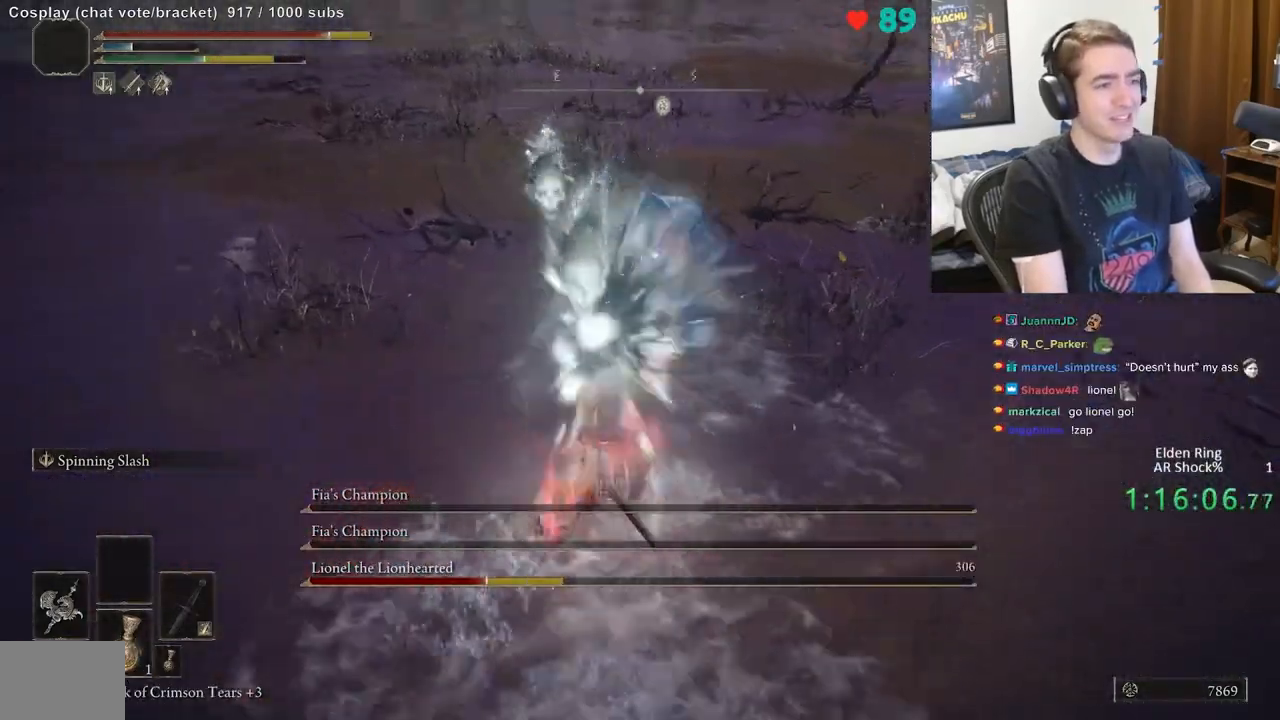
{"dt_ms": 500, "buttons": ["B"], "left_stick": "down-left", "right_stick": "center", "events": [[133, "B", "down"], [267, "B", "up"], [333, "B", "down"], [433, "B", "up"], [500, "B", "down"]]}
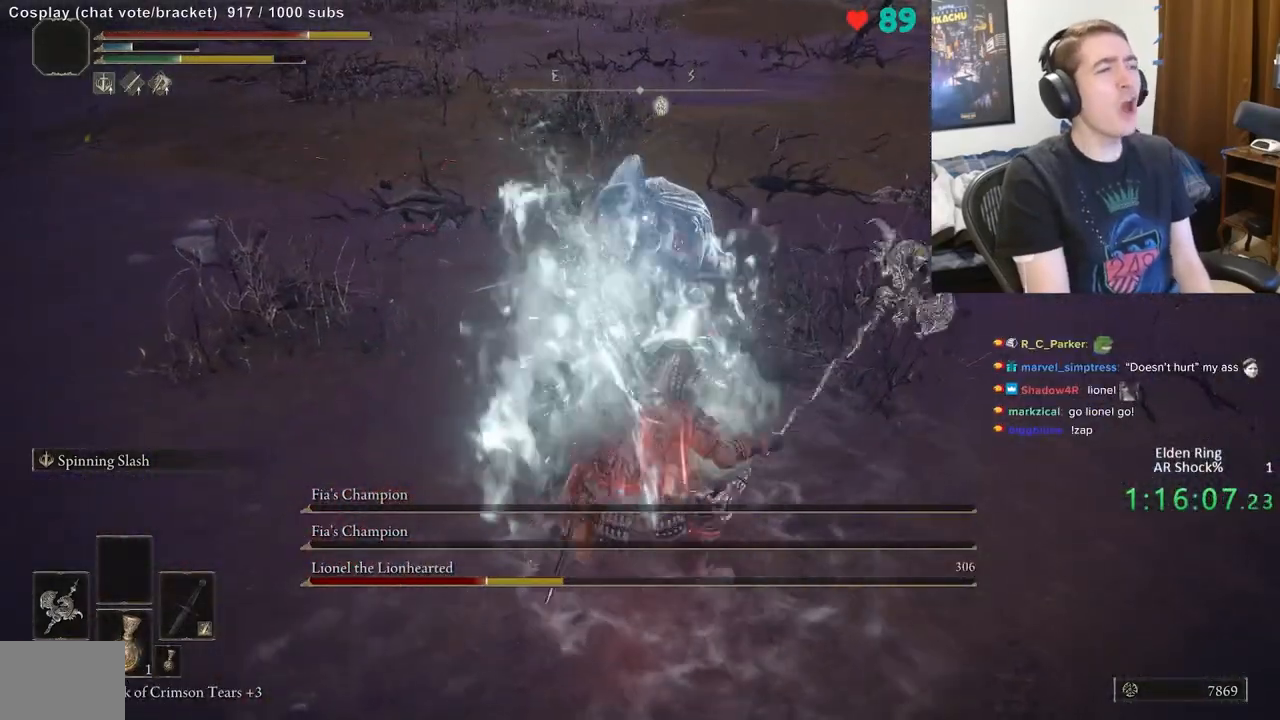
{"dt_ms": 500, "buttons": [], "left_stick": "down-left", "right_stick": "center", "events": [[100, "B", "up"], [450, "left_stick", "center"], [500, "left_stick", "down-left"]]}
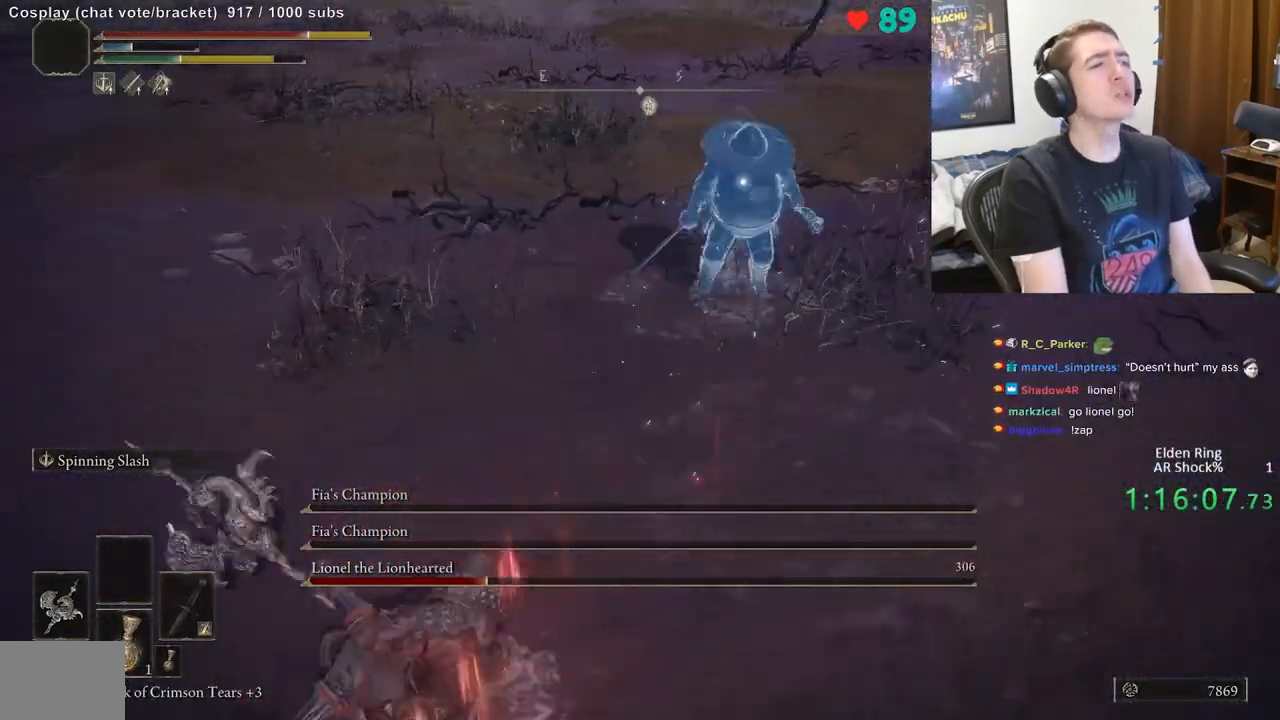
{"dt_ms": 500, "buttons": [], "left_stick": "down-left", "right_stick": "center", "events": []}
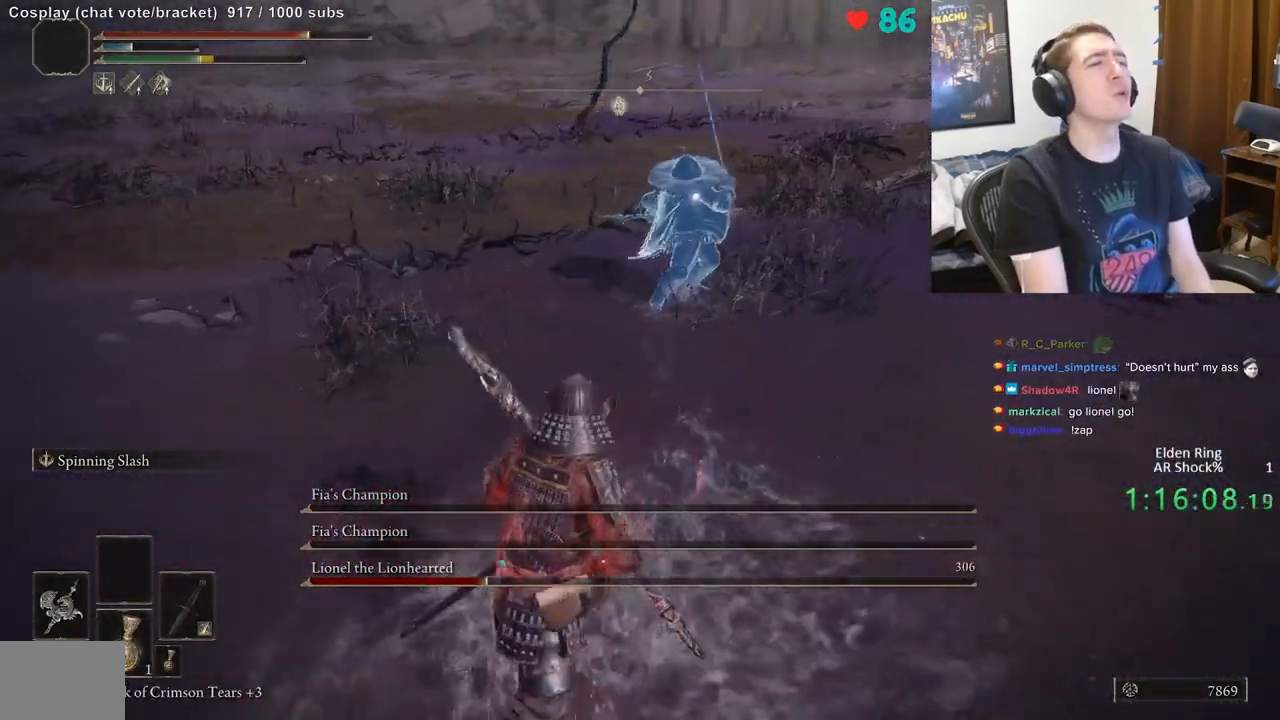
{"dt_ms": 500, "buttons": ["B"], "left_stick": "down-left", "right_stick": "center", "events": [[17, "B", "down"]]}